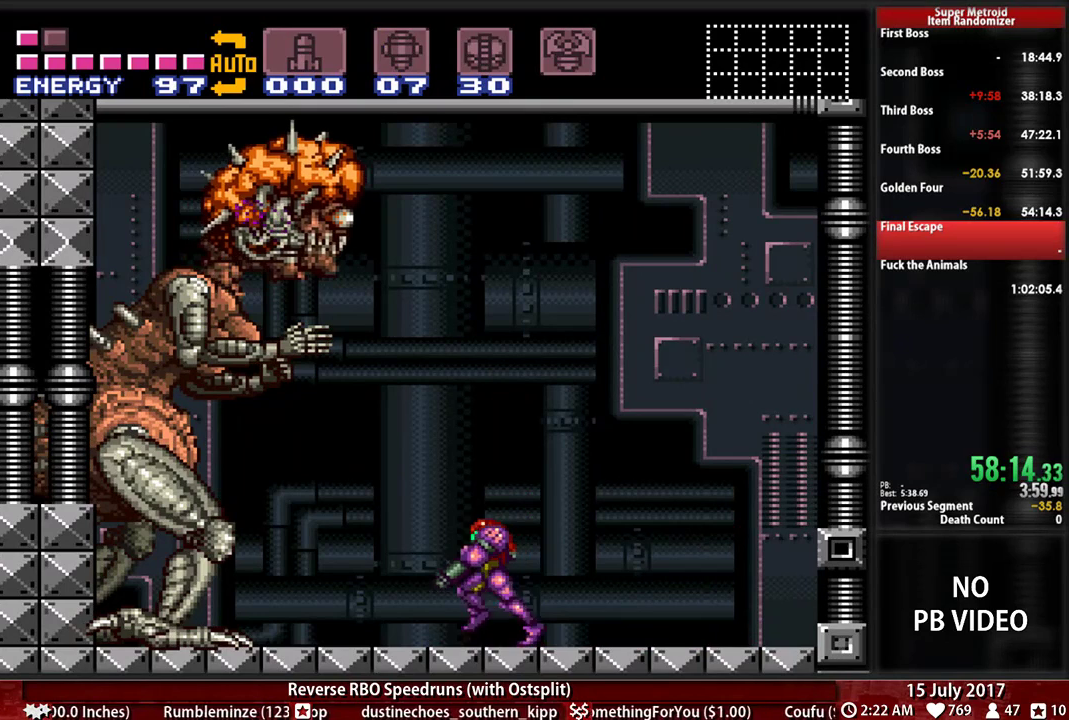
Gameplay with a controller (Nintendo layout); each line is a JSON object with the inputs held at the frame after it. "events" lists button and stick changes between this image and that frame as [ms after this image, input, new state], when the widget could be followed in between. Not read: L3 R3 SELECT START.
{"buttons": ["L1", "DPAD_LEFT"], "events": [[52, "DPAD_LEFT", "up"], [293, "DPAD_LEFT", "down"]]}
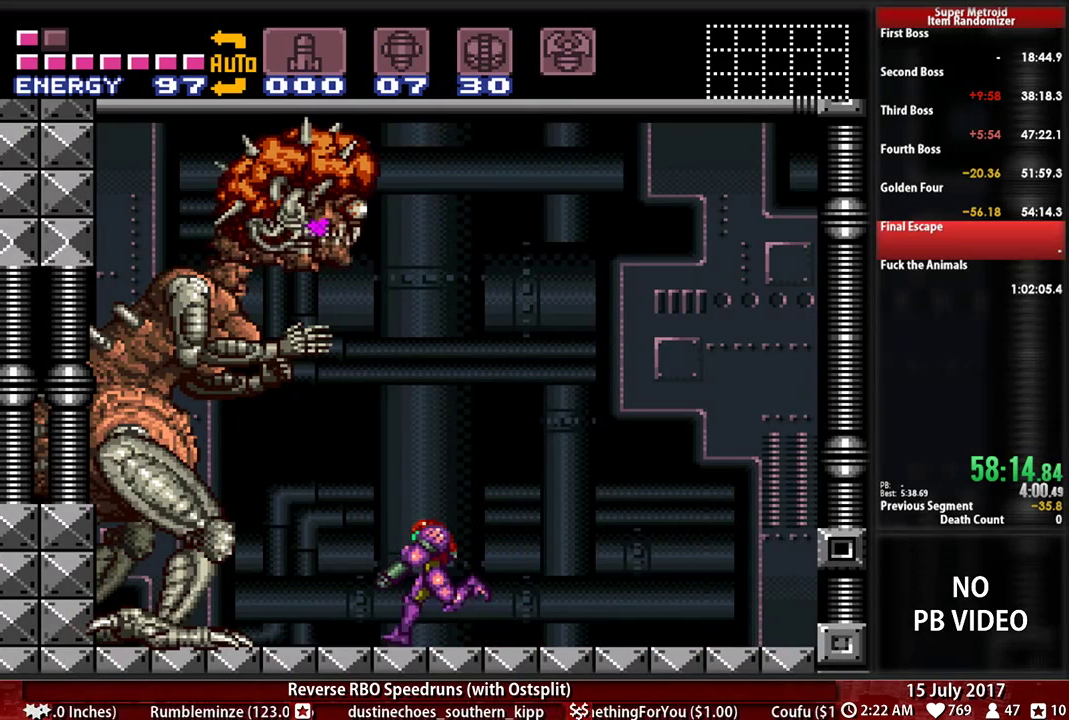
{"buttons": ["L1"], "events": [[103, "DPAD_LEFT", "up"], [293, "DPAD_LEFT", "down"], [397, "DPAD_LEFT", "up"]]}
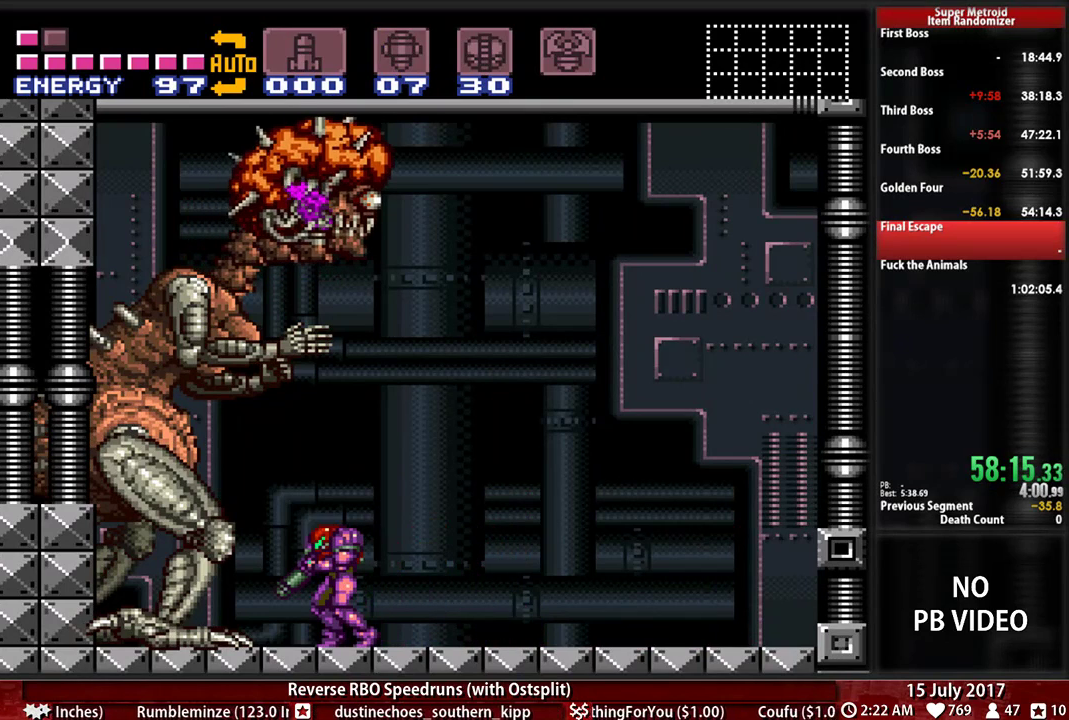
{"buttons": ["L1"], "events": []}
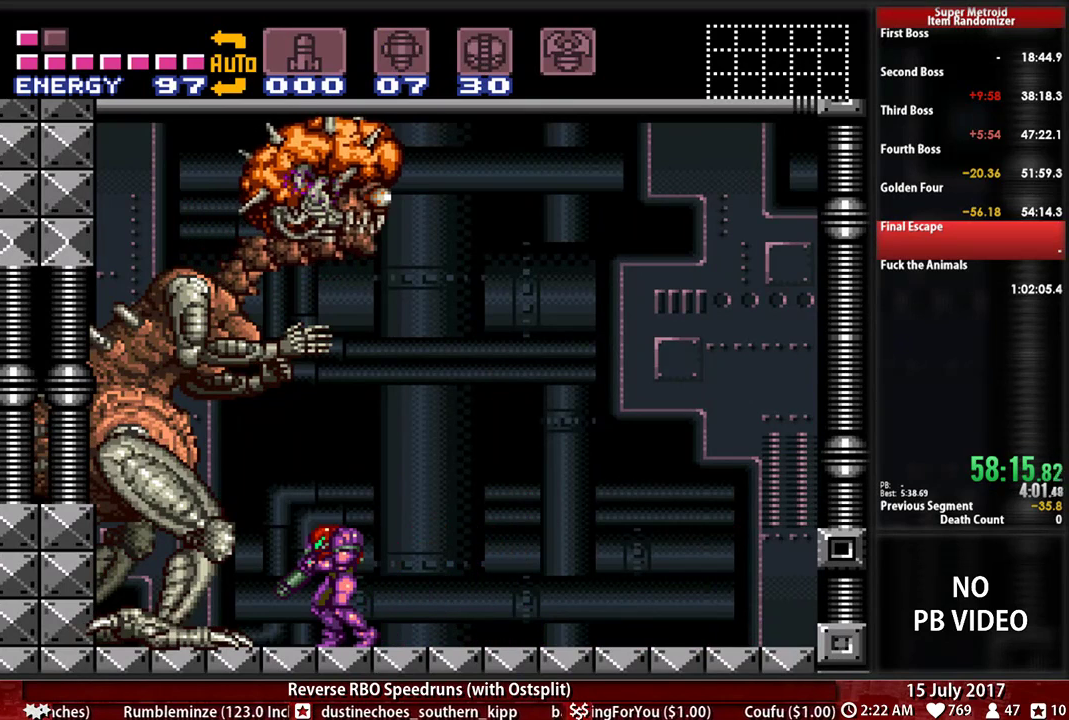
{"buttons": ["L1"], "events": []}
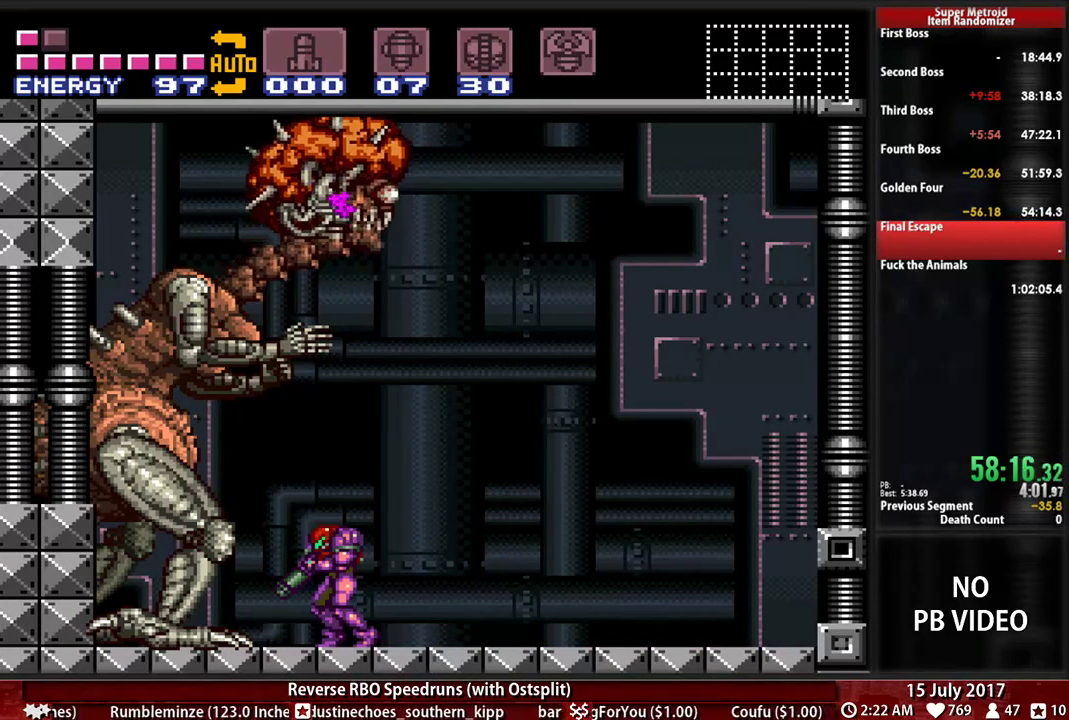
{"buttons": ["L1"], "events": []}
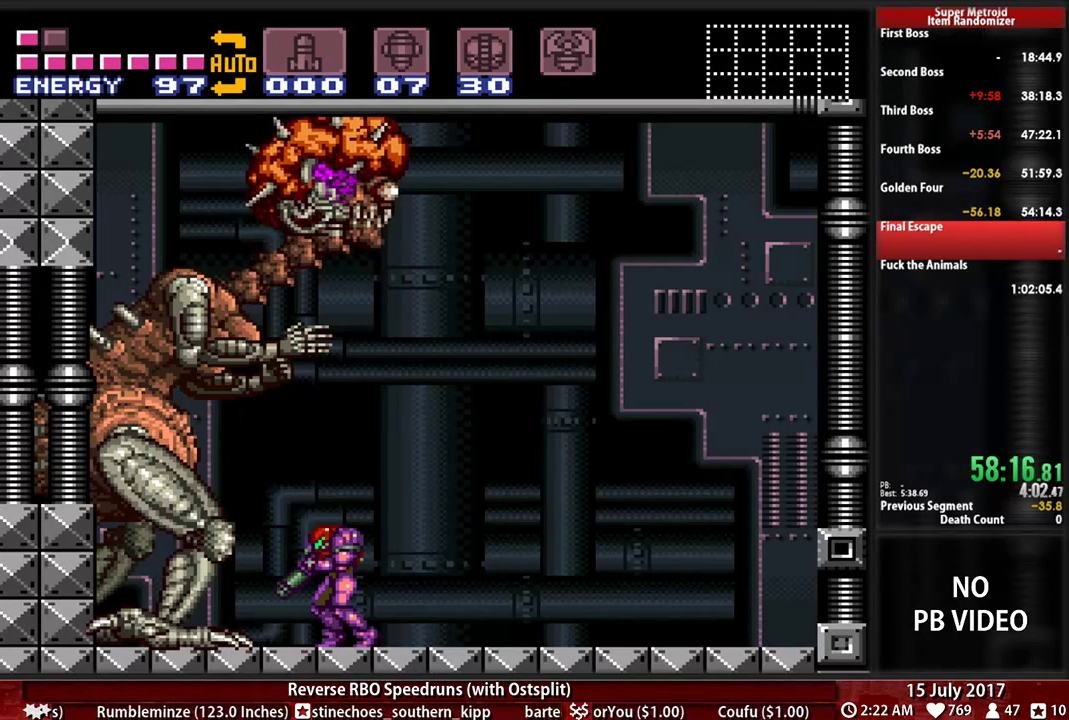
{"buttons": ["L1", "DPAD_RIGHT"], "events": [[190, "DPAD_RIGHT", "down"]]}
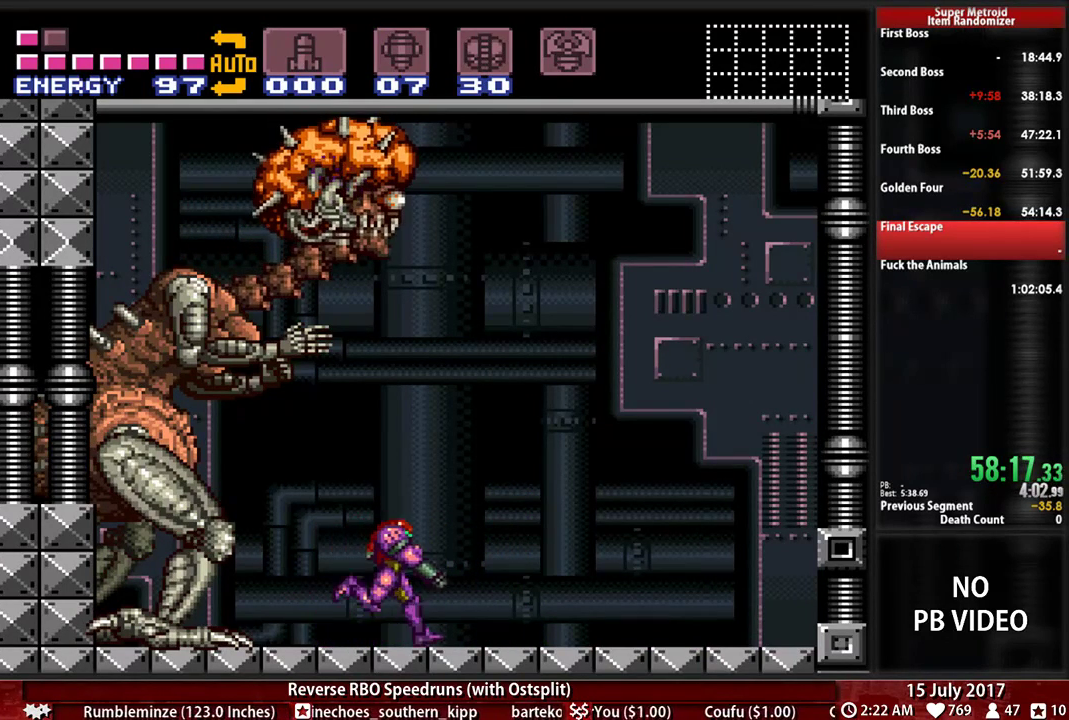
{"buttons": ["L1", "DPAD_LEFT"], "events": [[414, "DPAD_RIGHT", "up"], [448, "DPAD_LEFT", "down"]]}
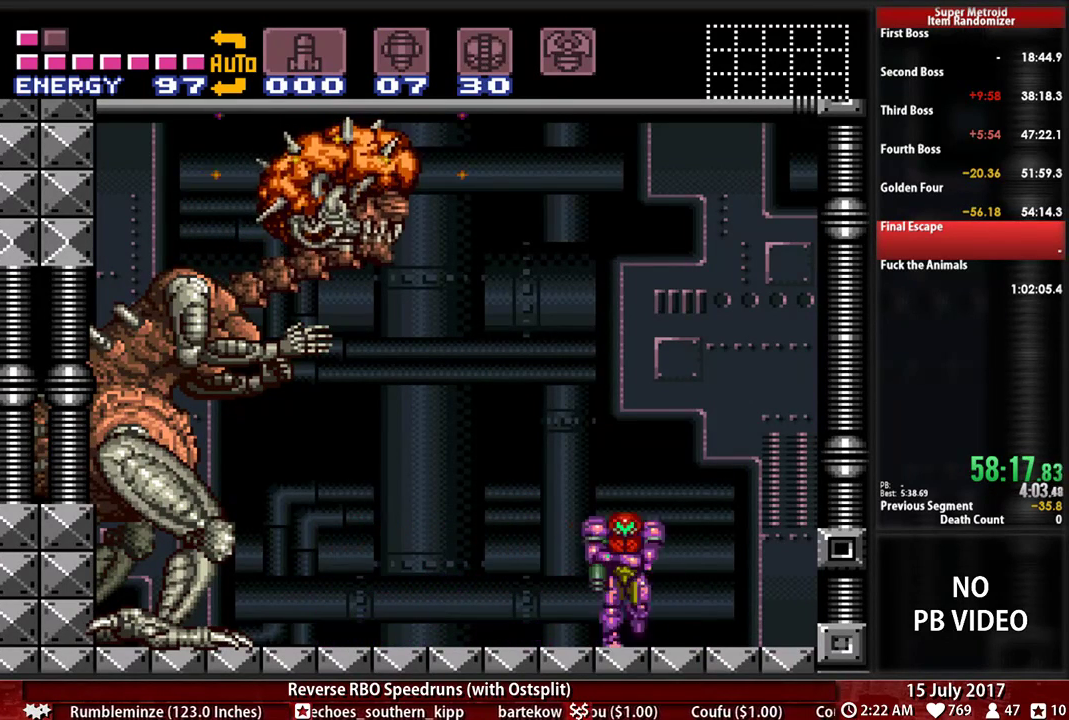
{"buttons": ["L1", "DPAD_RIGHT"], "events": [[448, "DPAD_LEFT", "up"], [483, "DPAD_RIGHT", "down"]]}
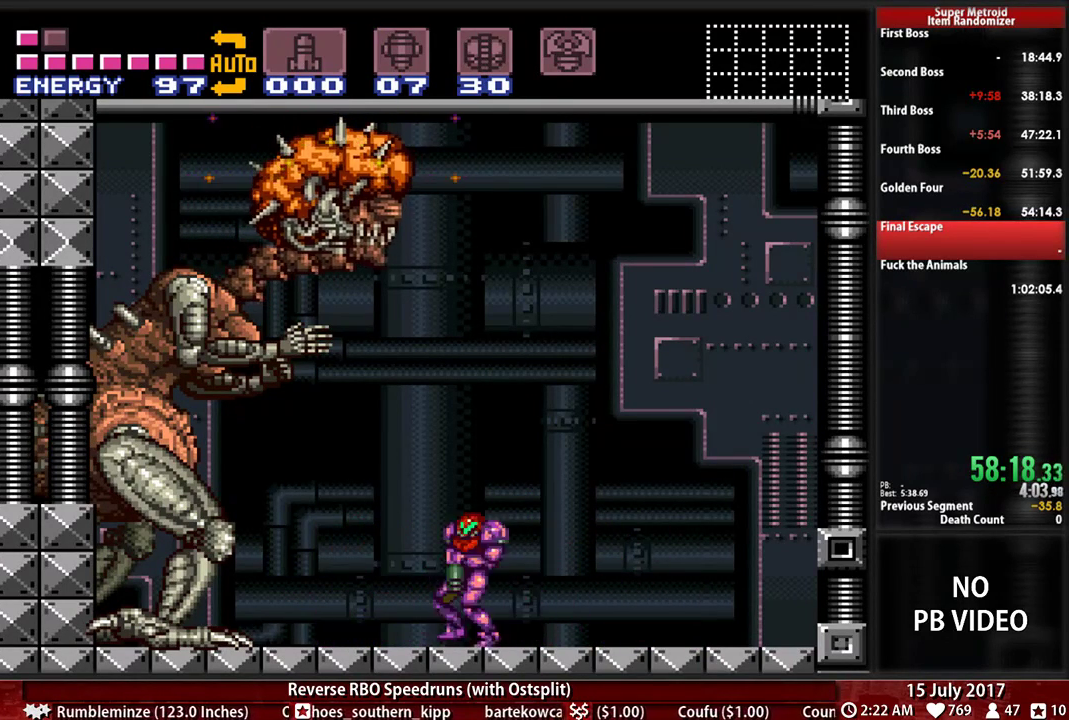
{"buttons": ["L1", "DPAD_LEFT"], "events": [[466, "DPAD_RIGHT", "up"], [500, "DPAD_LEFT", "down"]]}
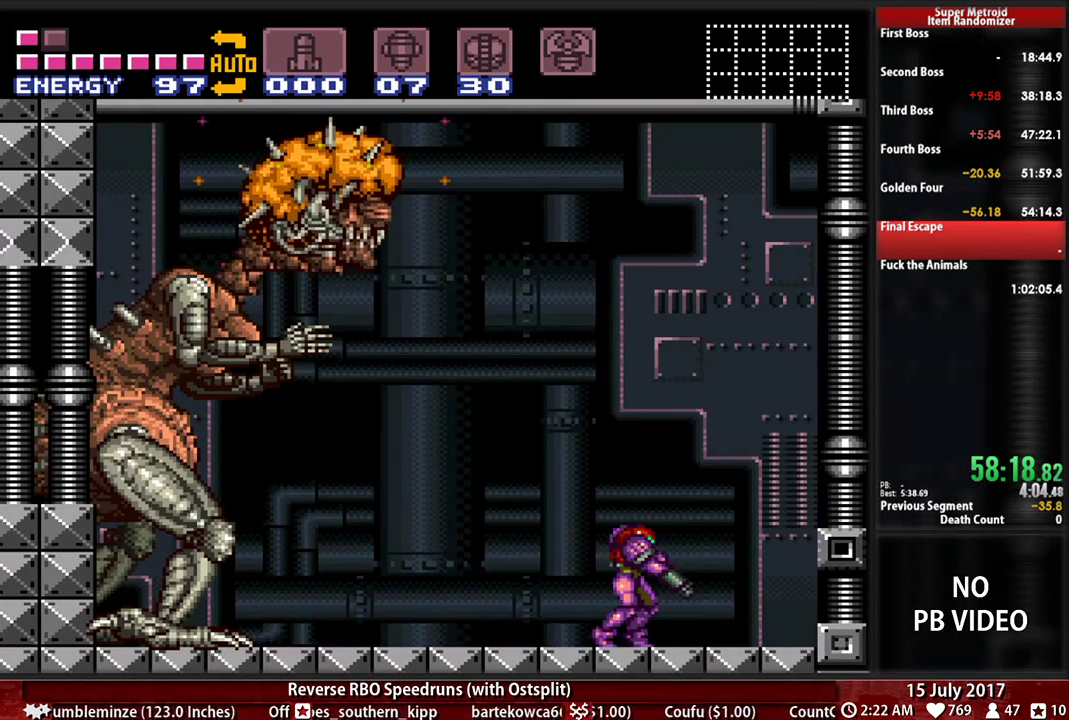
{"buttons": ["L1"], "events": [[500, "DPAD_LEFT", "up"]]}
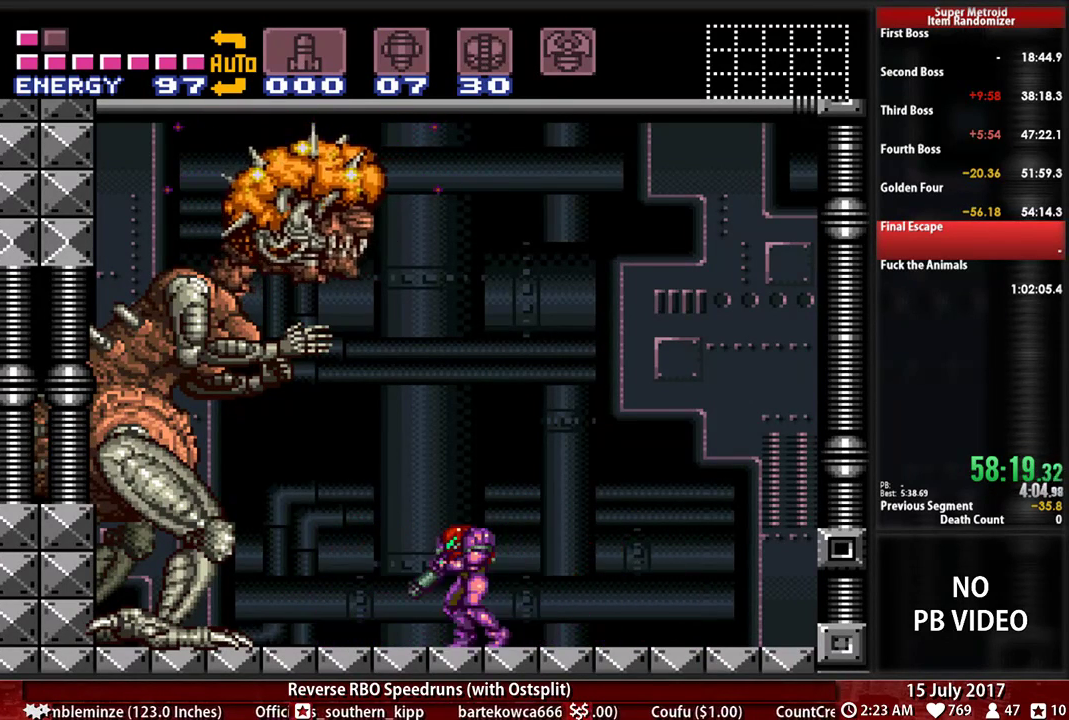
{"buttons": ["L1", "DPAD_LEFT"], "events": [[34, "DPAD_RIGHT", "down"], [362, "DPAD_RIGHT", "up"], [397, "DPAD_LEFT", "down"]]}
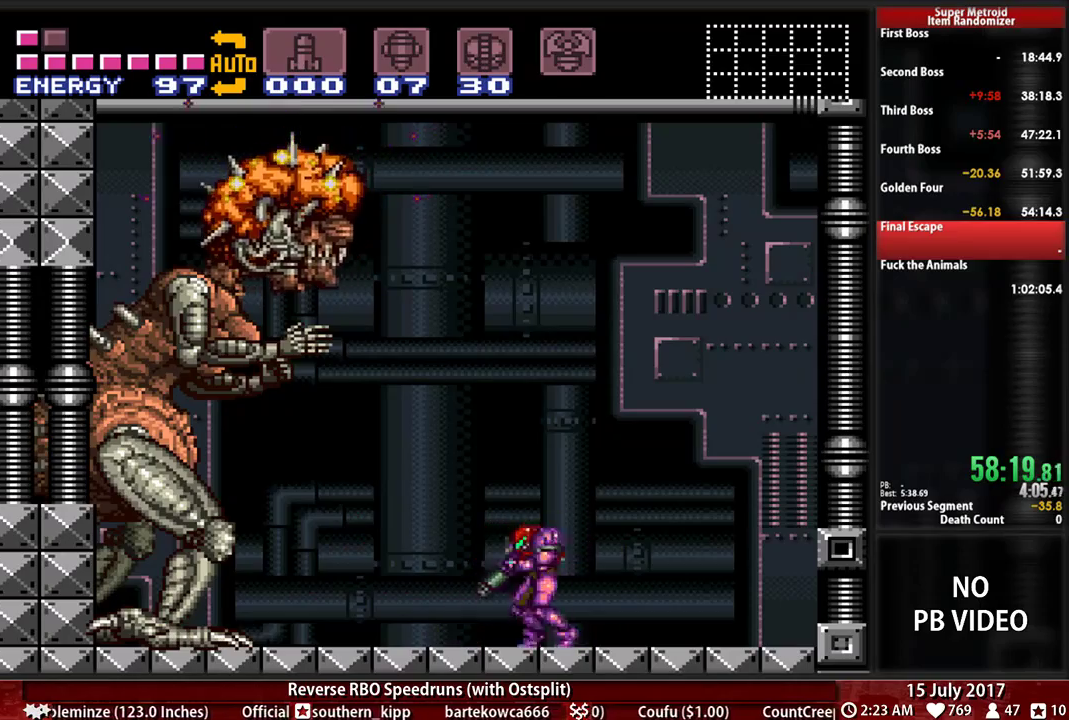
{"buttons": ["L1", "DPAD_RIGHT"], "events": [[293, "DPAD_LEFT", "up"], [328, "DPAD_RIGHT", "down"]]}
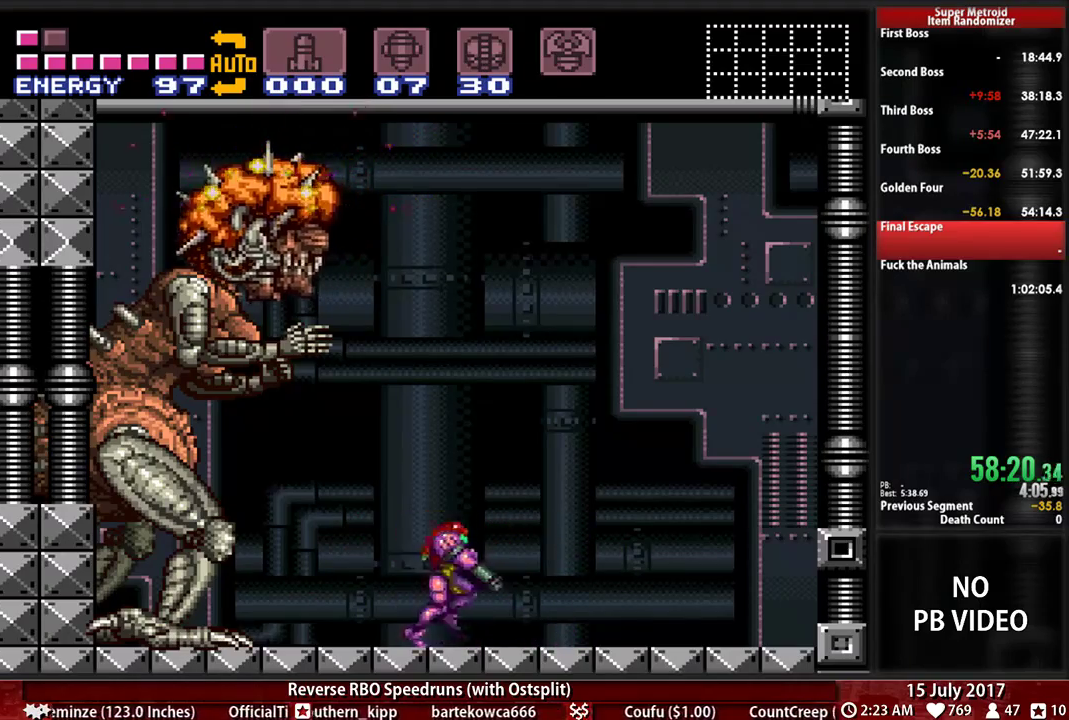
{"buttons": ["L1", "DPAD_LEFT"], "events": [[69, "DPAD_LEFT", "down"], [69, "DPAD_RIGHT", "up"], [259, "DPAD_LEFT", "up"], [259, "DPAD_RIGHT", "down"], [414, "DPAD_RIGHT", "up"], [448, "DPAD_LEFT", "down"]]}
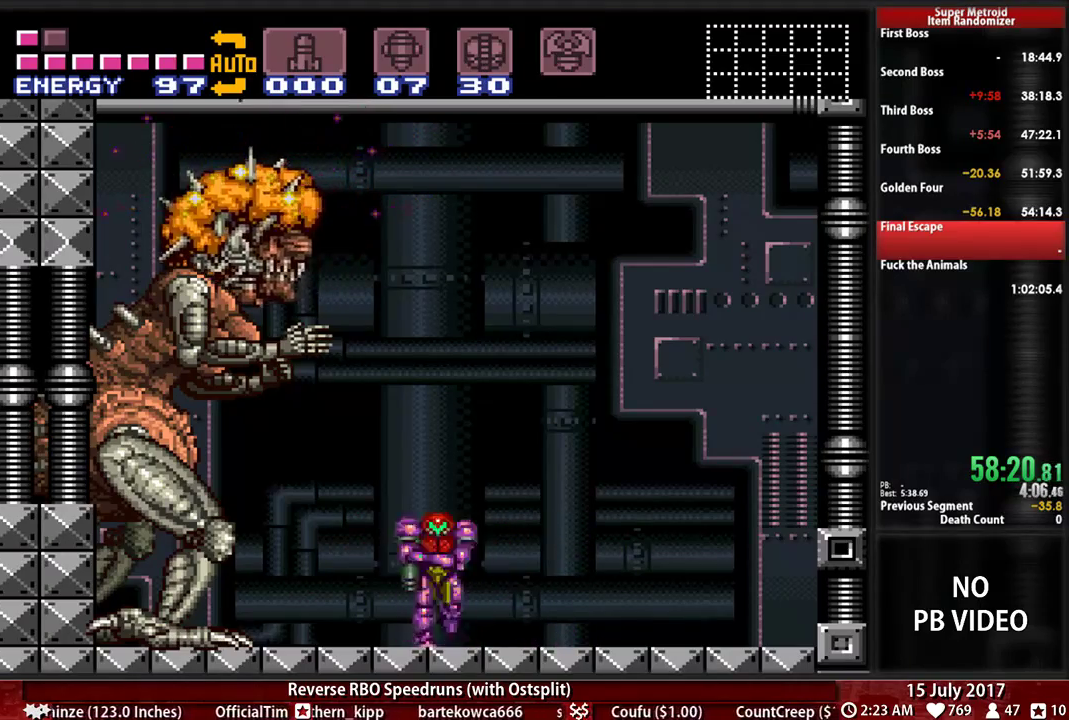
{"buttons": ["L1"], "events": [[86, "DPAD_LEFT", "up"], [86, "DPAD_RIGHT", "down"], [224, "DPAD_RIGHT", "up"], [259, "DPAD_LEFT", "down"], [379, "DPAD_LEFT", "up"]]}
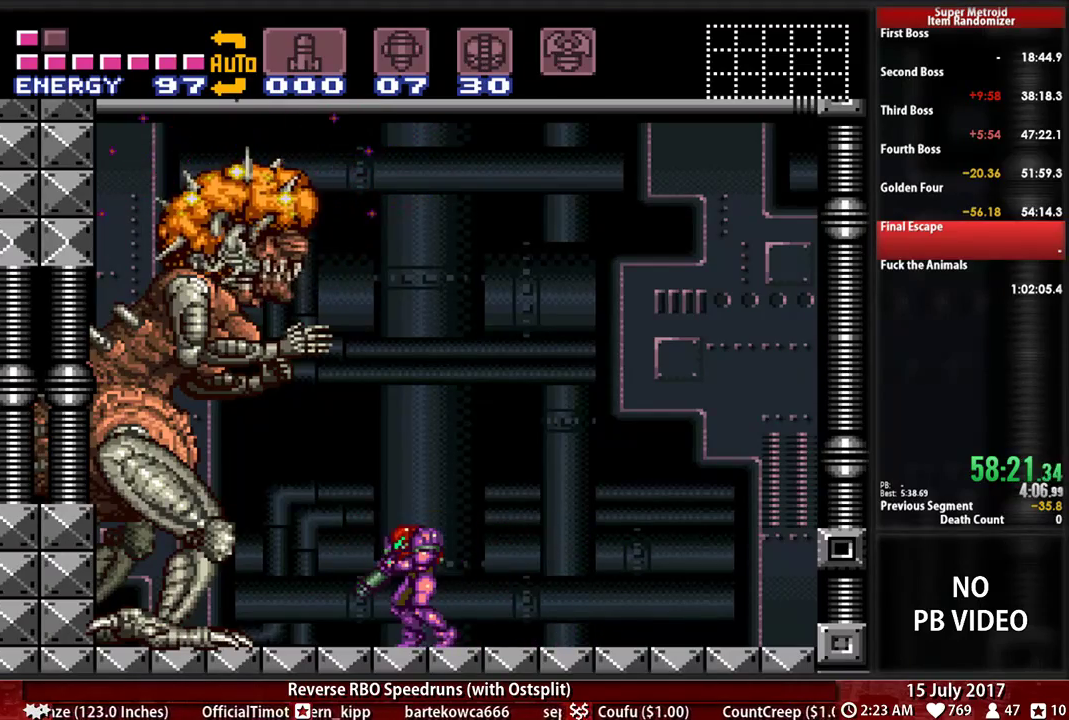
{"buttons": [], "events": [[86, "L1", "up"]]}